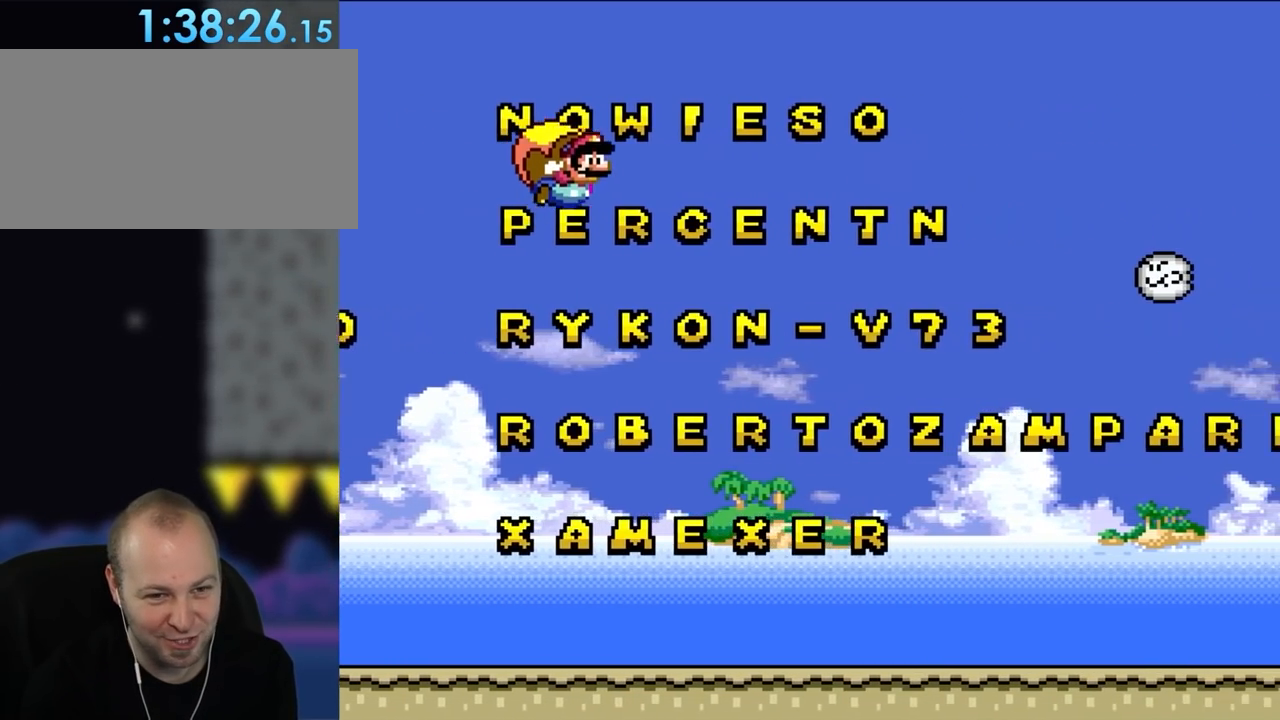
Gameplay with a controller (Nintendo layout); each line is a JSON object with the inputs held at the frame after it. "events" lists button and stick changes between this image and that frame as [ms after this image, input, new state], when the widget could be followed in between. Not read: L3 R3 X.
{"buttons": ["Y"], "events": []}
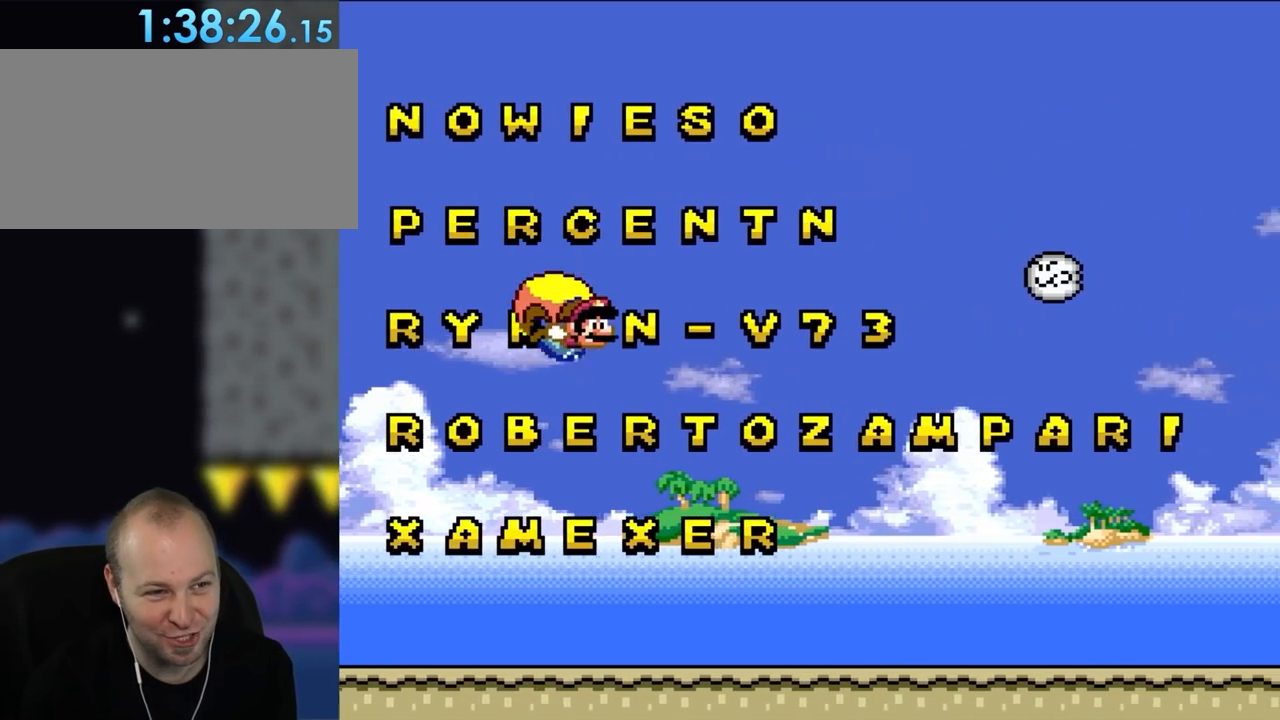
{"buttons": ["Y"], "events": [[17, "DPAD_LEFT", "down"], [317, "DPAD_LEFT", "up"]]}
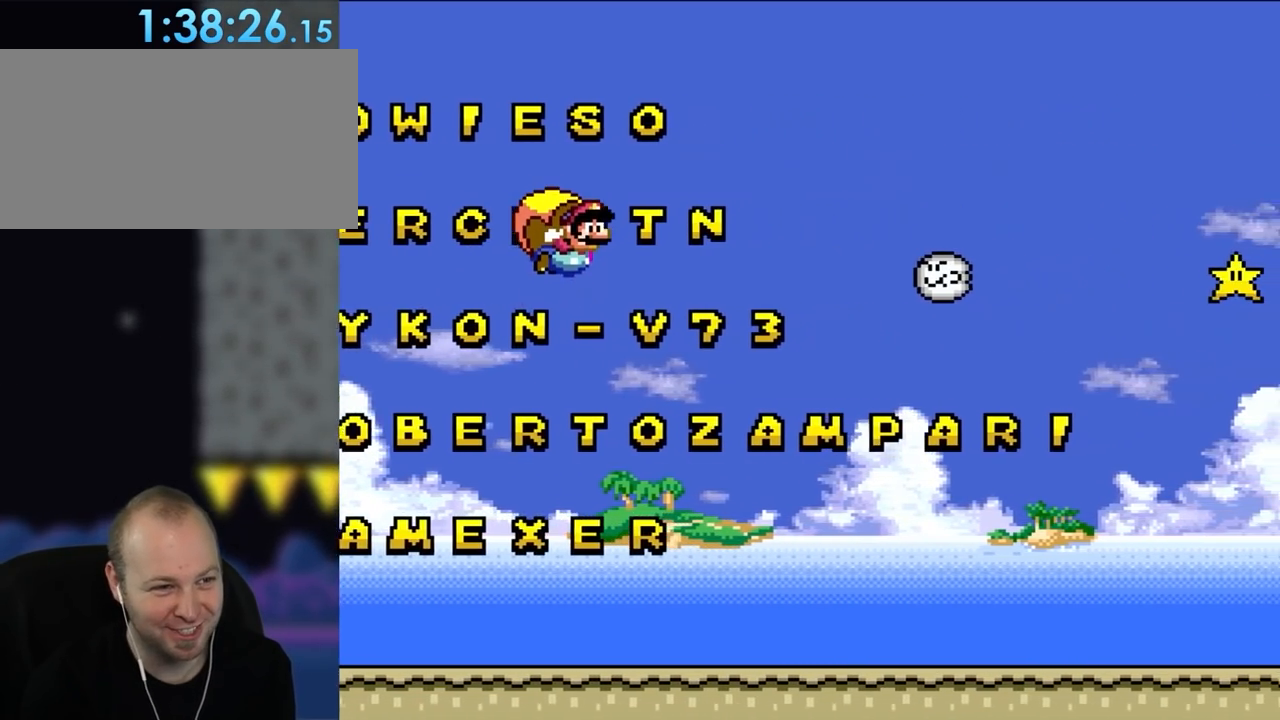
{"buttons": ["Y", "DPAD_LEFT"], "events": [[483, "DPAD_LEFT", "down"]]}
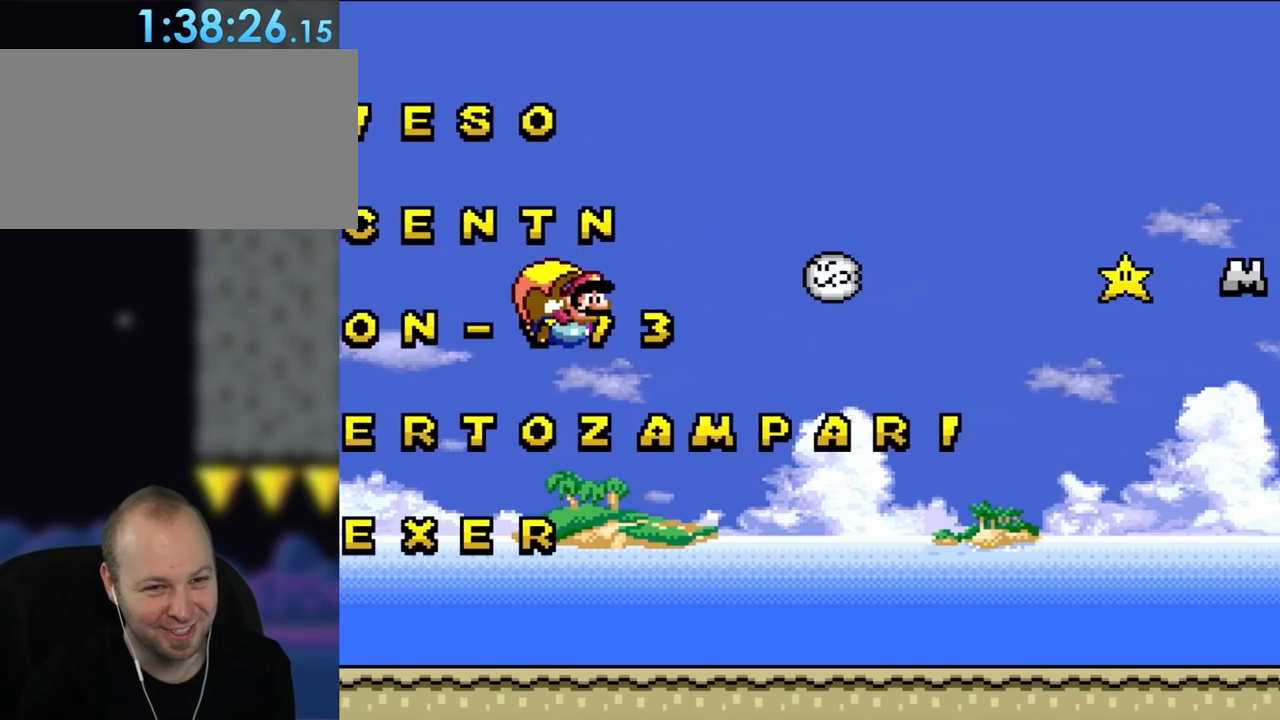
{"buttons": ["Y"], "events": [[250, "DPAD_LEFT", "up"]]}
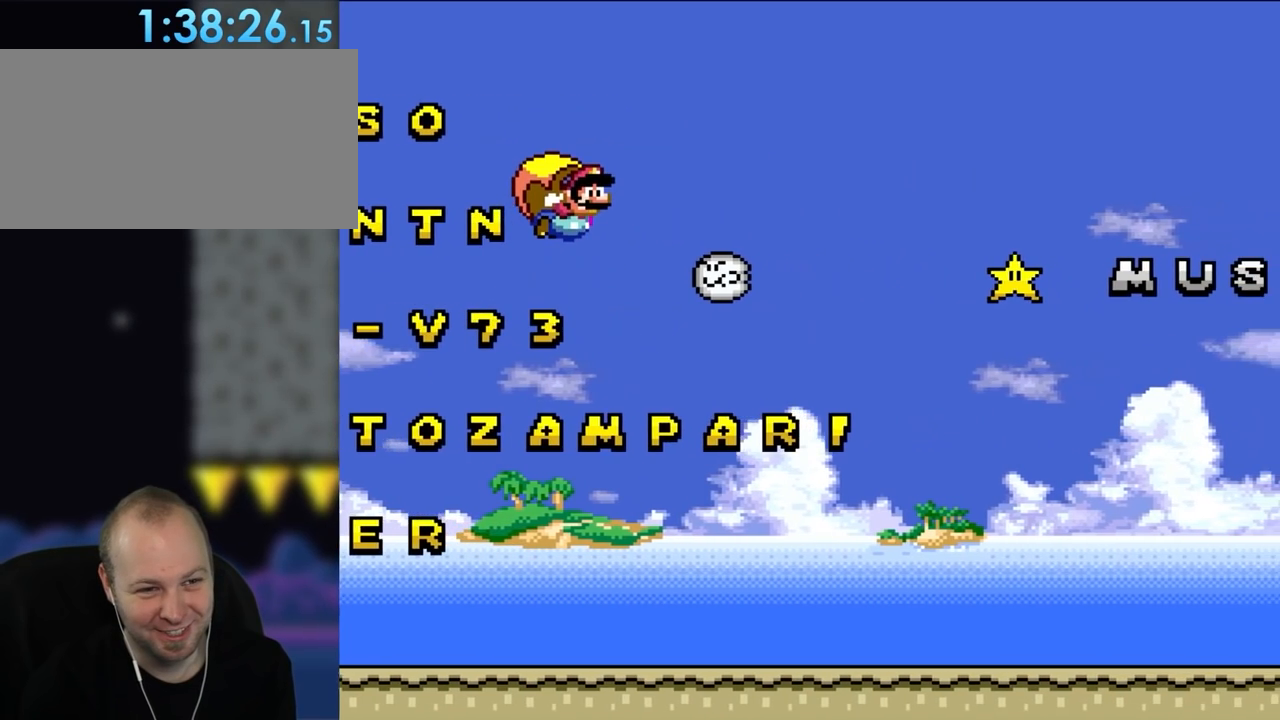
{"buttons": ["Y"], "events": []}
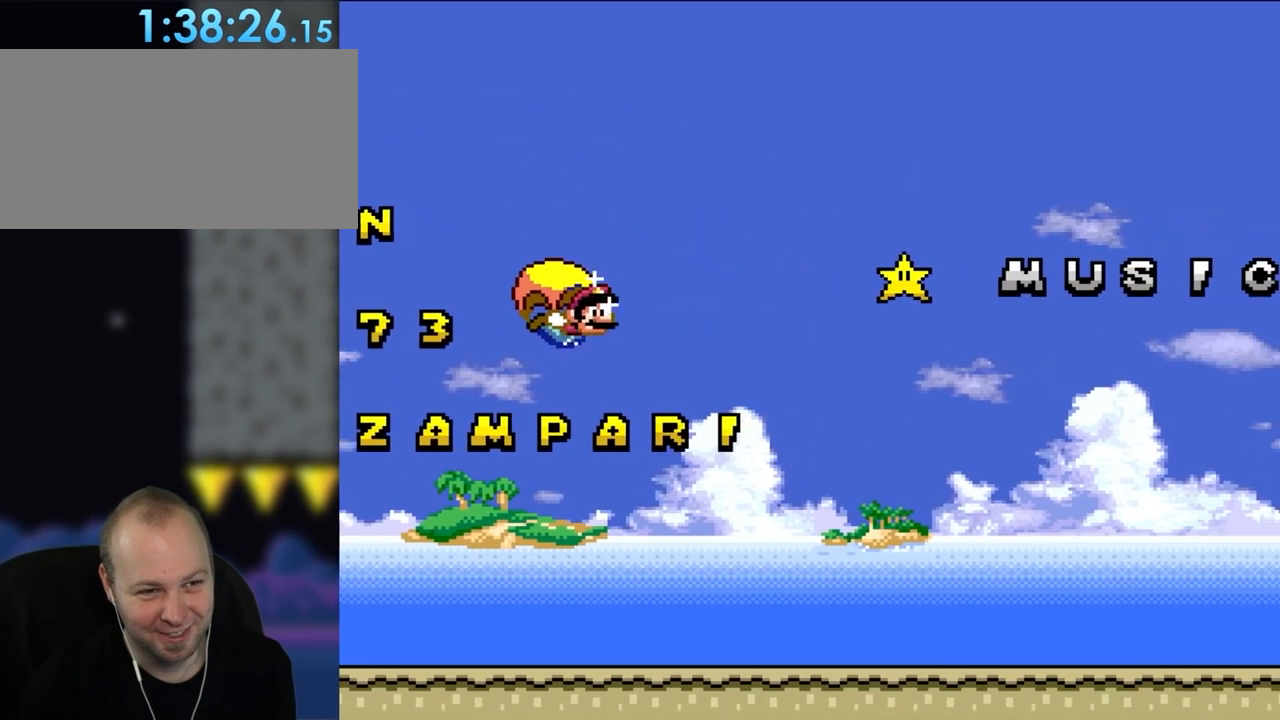
{"buttons": ["Y"], "events": [[50, "DPAD_LEFT", "down"], [250, "DPAD_LEFT", "up"]]}
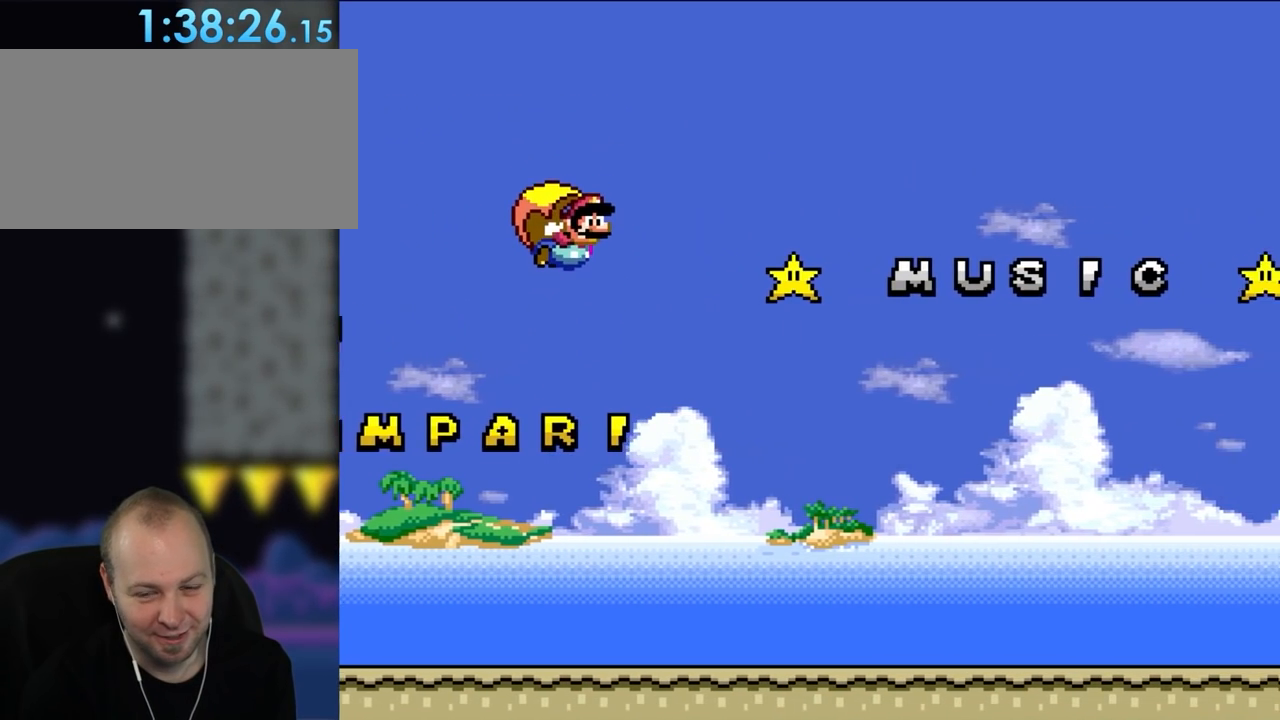
{"buttons": ["Y"], "events": []}
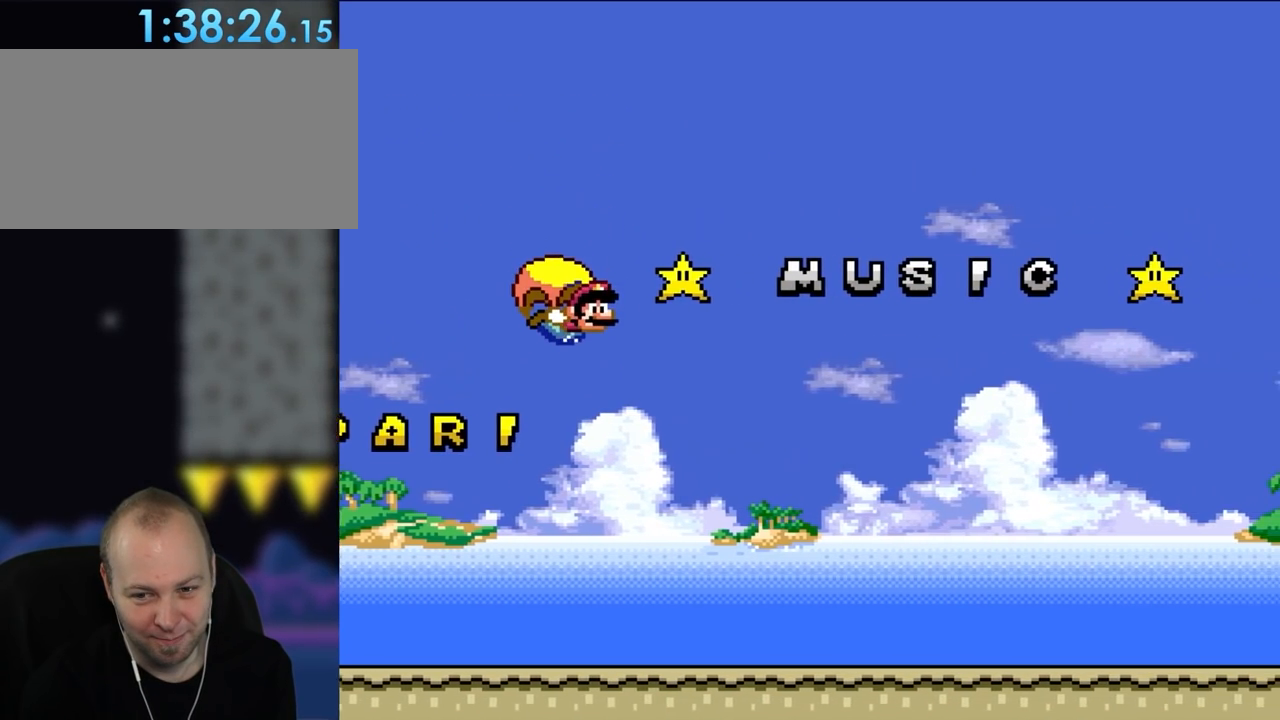
{"buttons": ["Y"], "events": [[50, "DPAD_LEFT", "down"], [317, "DPAD_LEFT", "up"]]}
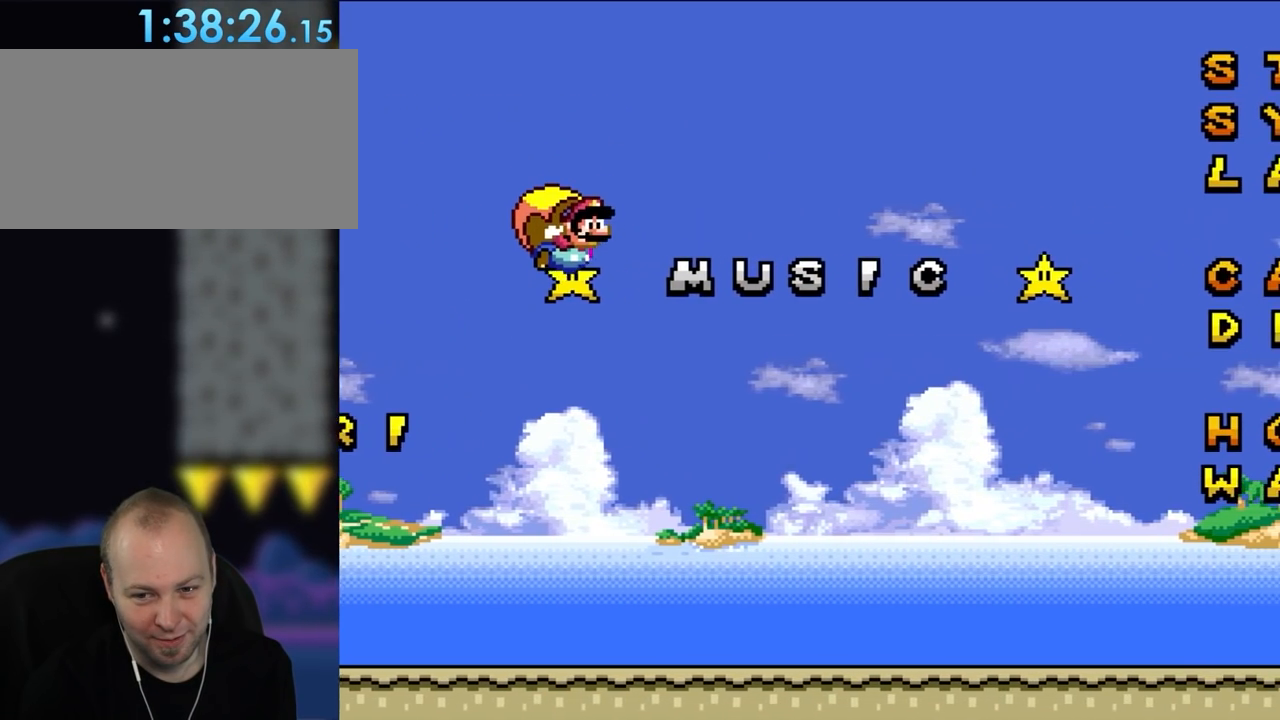
{"buttons": ["Y"], "events": []}
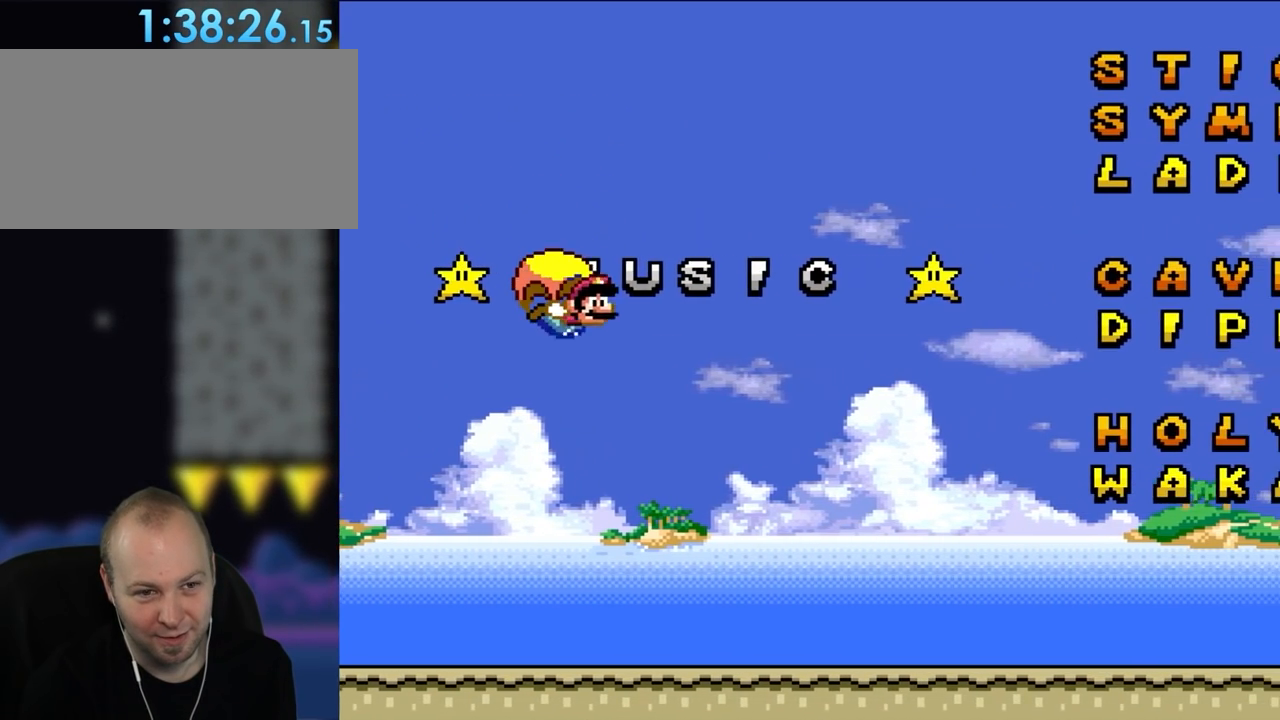
{"buttons": ["Y"], "events": [[83, "DPAD_LEFT", "down"], [317, "DPAD_LEFT", "up"]]}
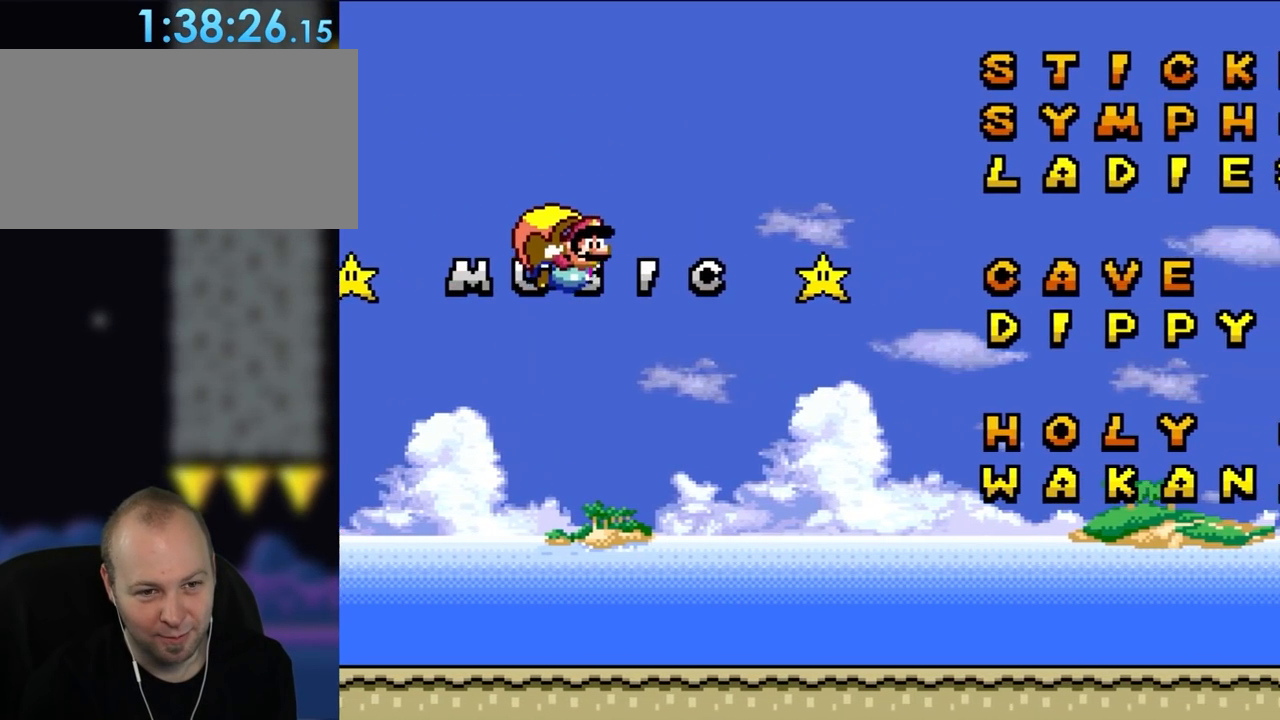
{"buttons": ["Y"], "events": []}
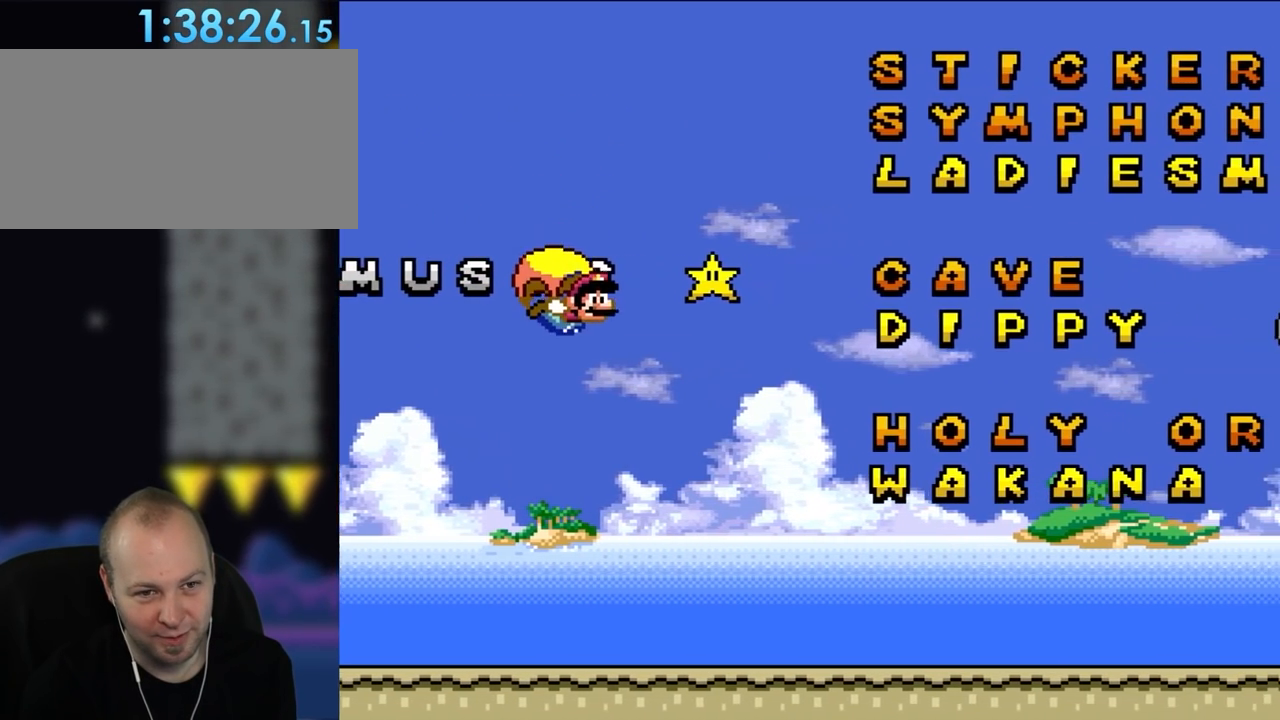
{"buttons": ["Y"], "events": [[83, "DPAD_LEFT", "down"], [317, "DPAD_LEFT", "up"]]}
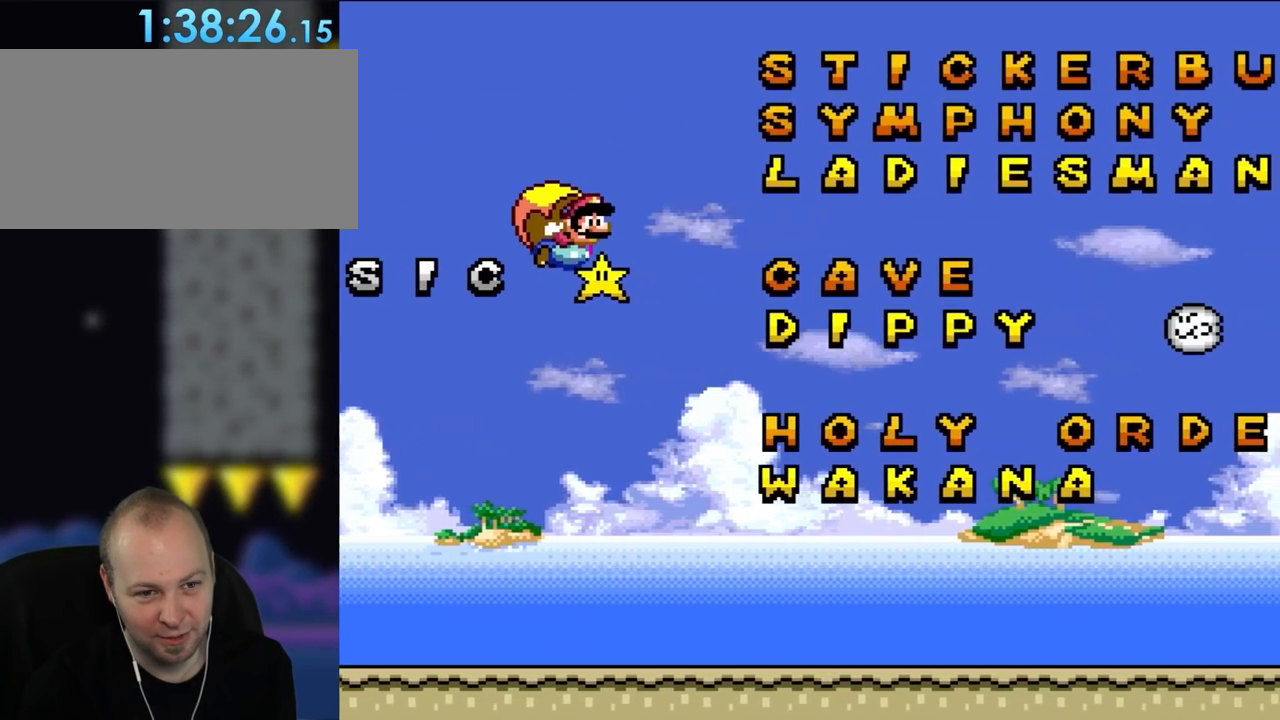
{"buttons": ["Y"], "events": []}
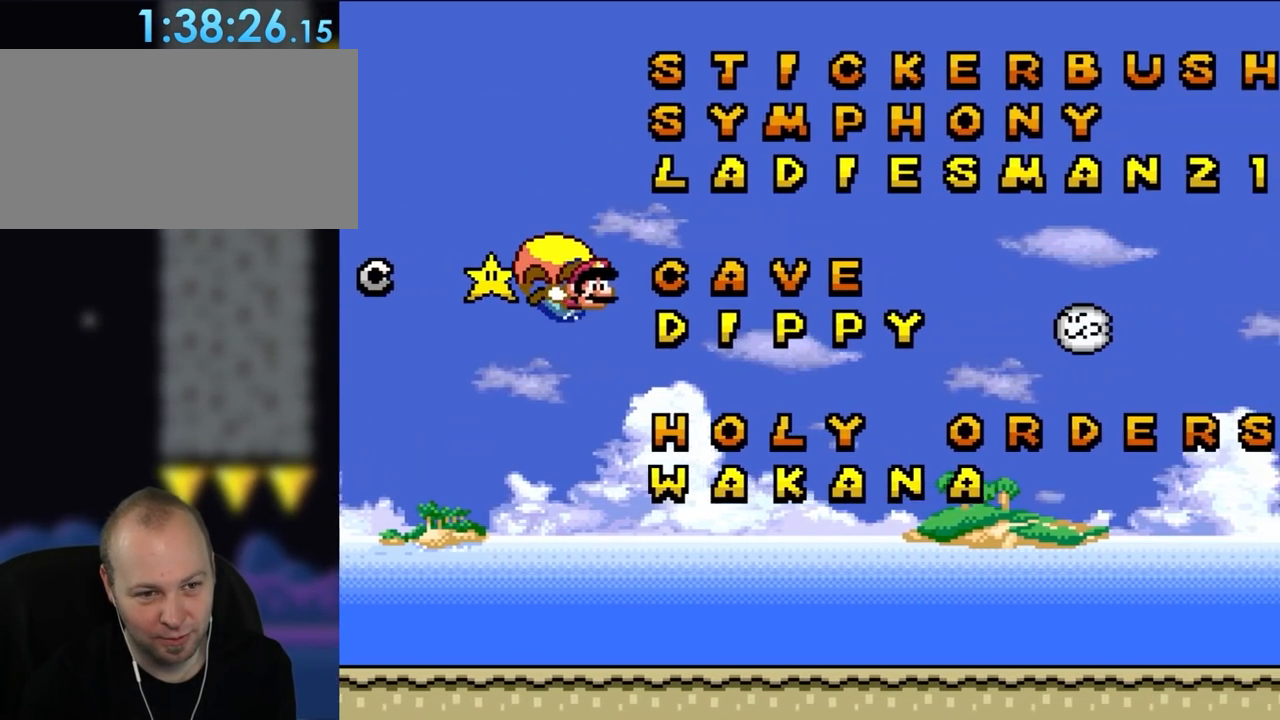
{"buttons": ["Y"], "events": [[83, "DPAD_LEFT", "down"], [350, "DPAD_LEFT", "up"]]}
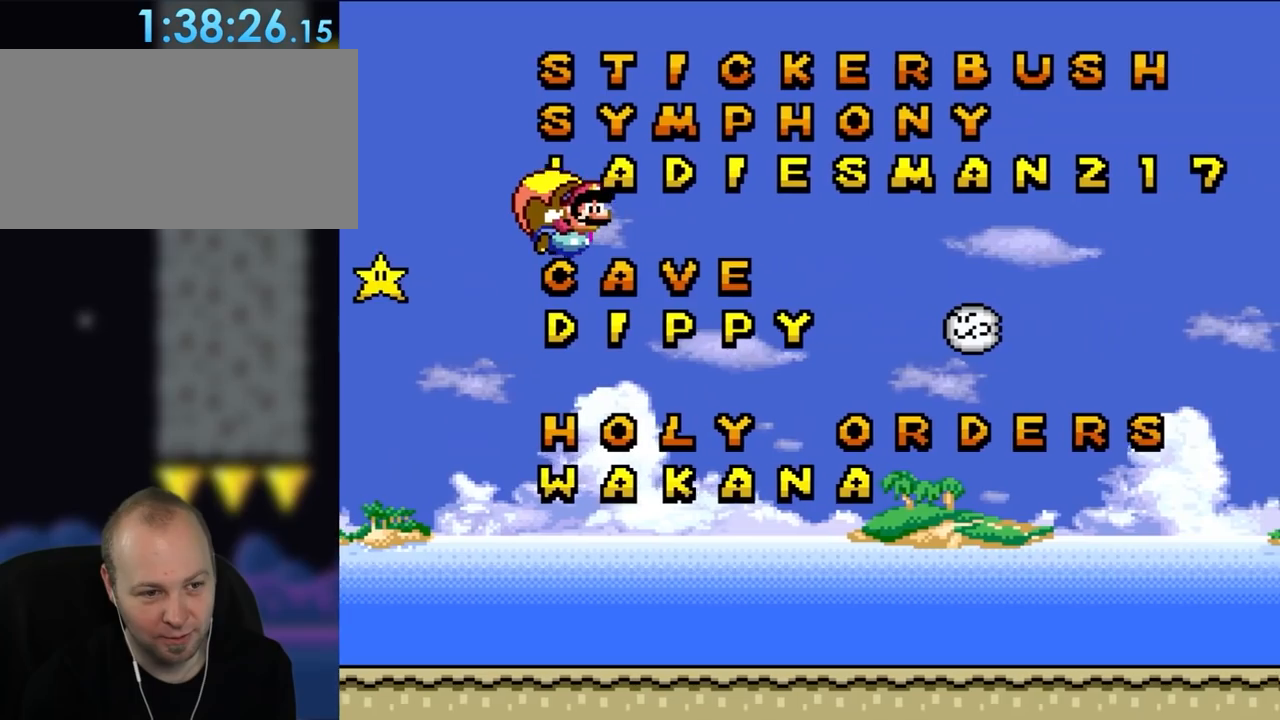
{"buttons": ["Y"], "events": []}
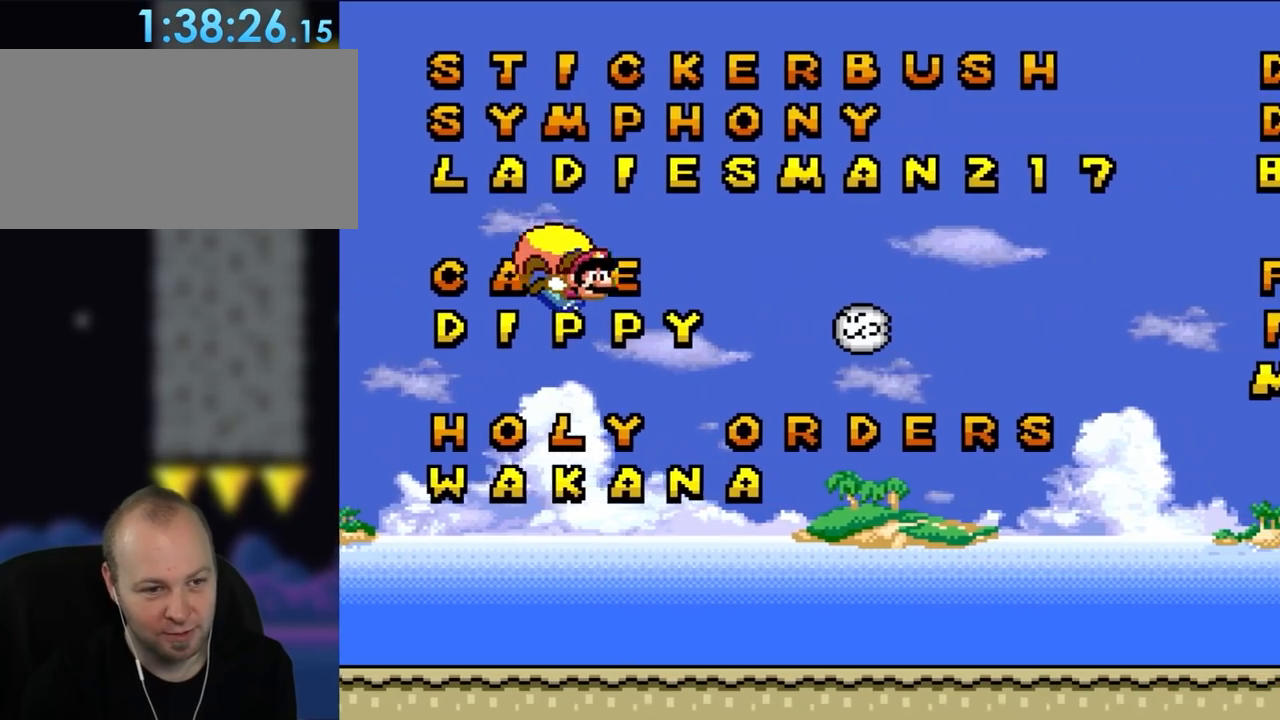
{"buttons": ["Y"], "events": [[117, "DPAD_LEFT", "down"], [400, "DPAD_LEFT", "up"]]}
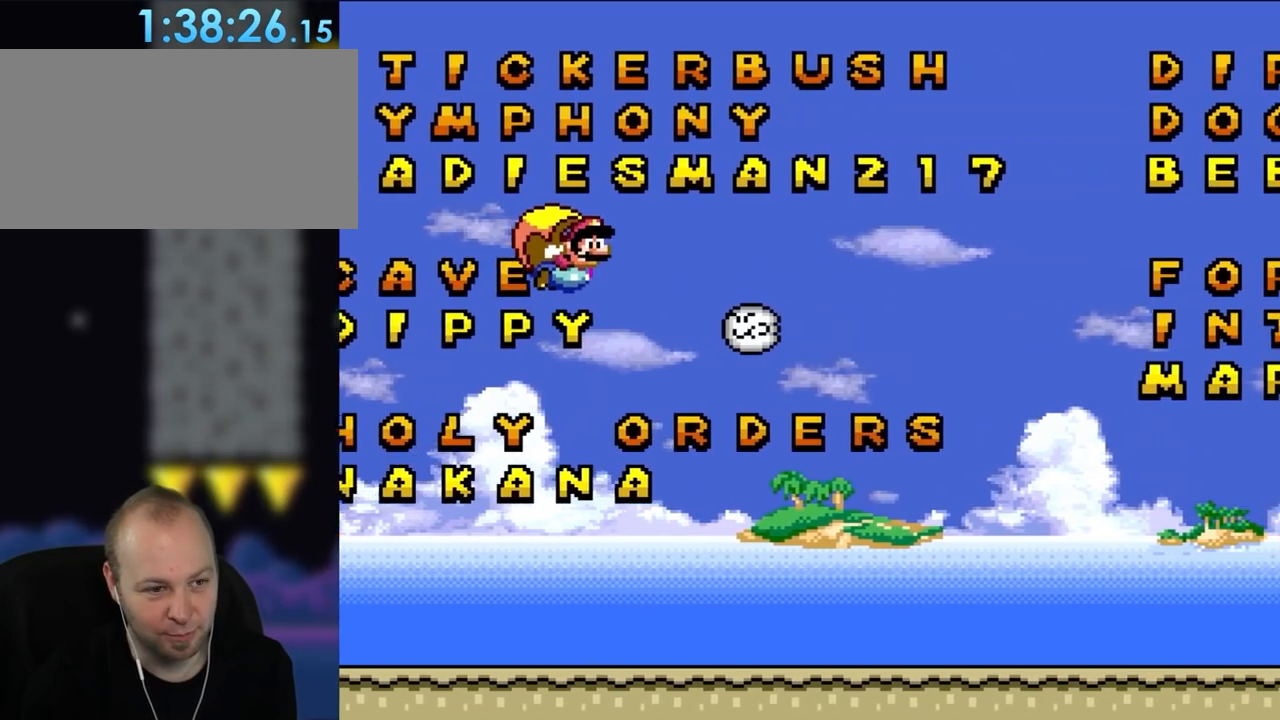
{"buttons": ["Y"], "events": []}
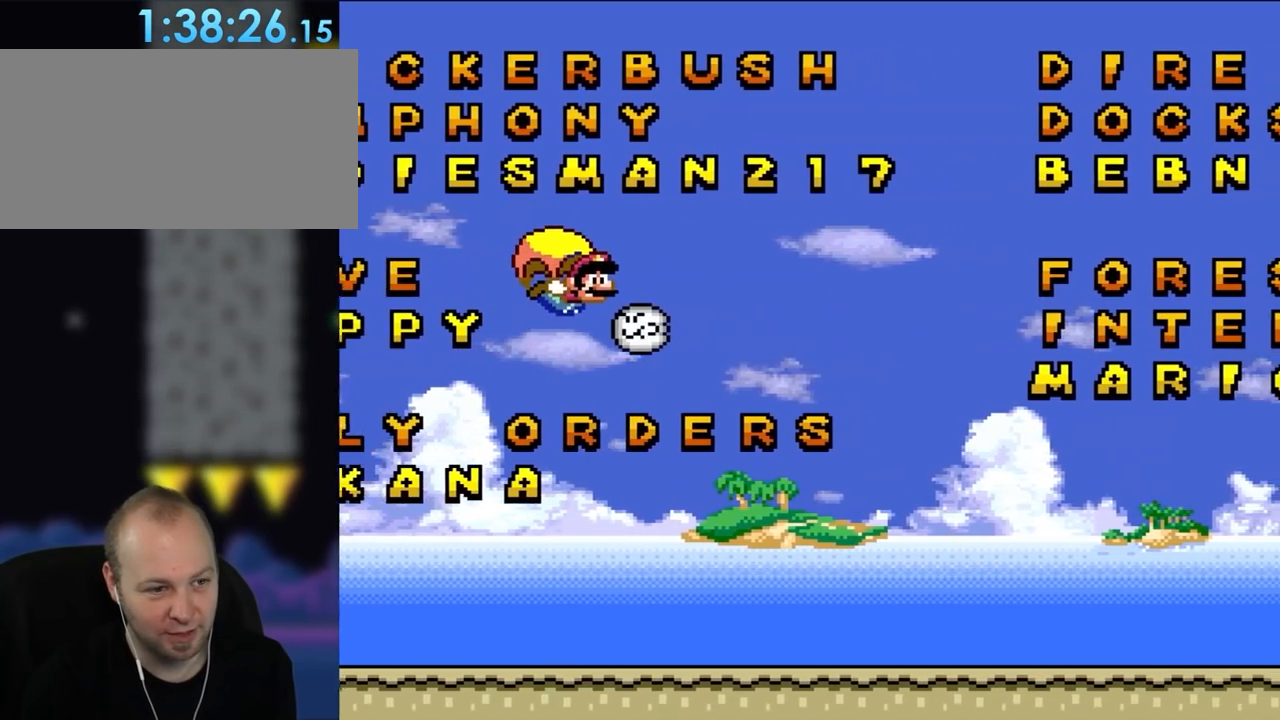
{"buttons": ["Y"], "events": [[67, "DPAD_LEFT", "down"], [383, "DPAD_LEFT", "up"]]}
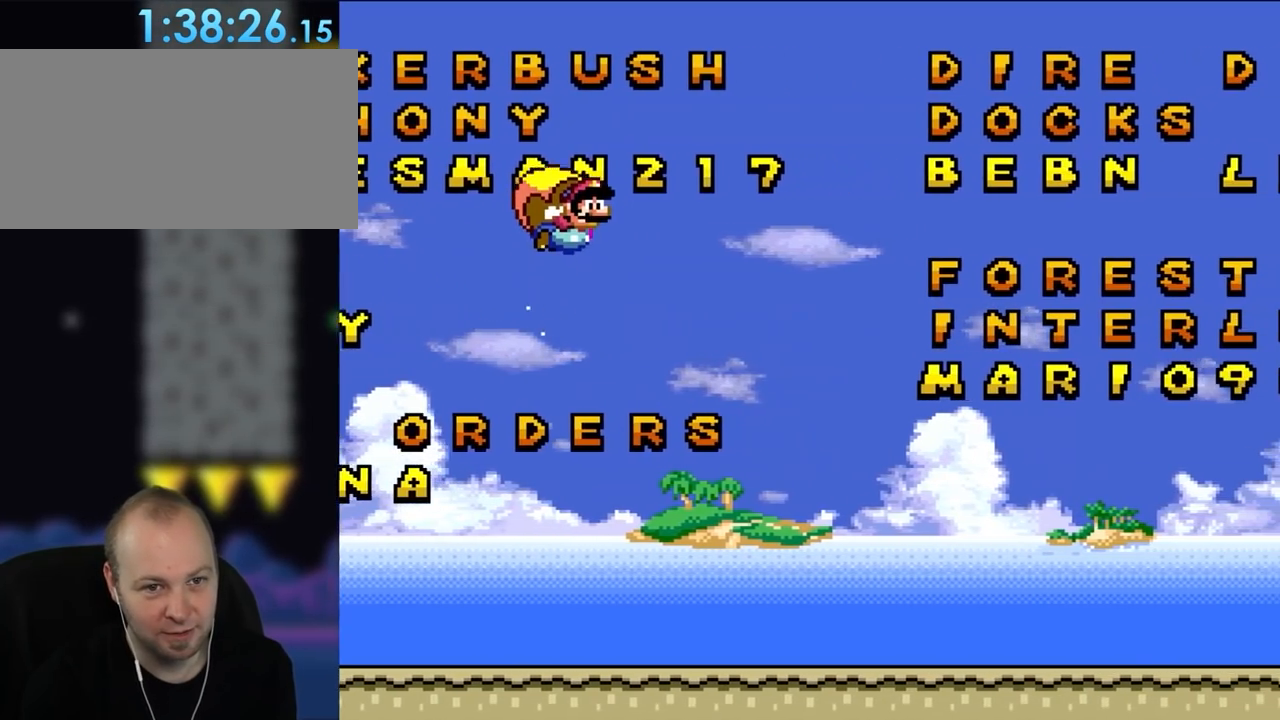
{"buttons": ["Y"], "events": []}
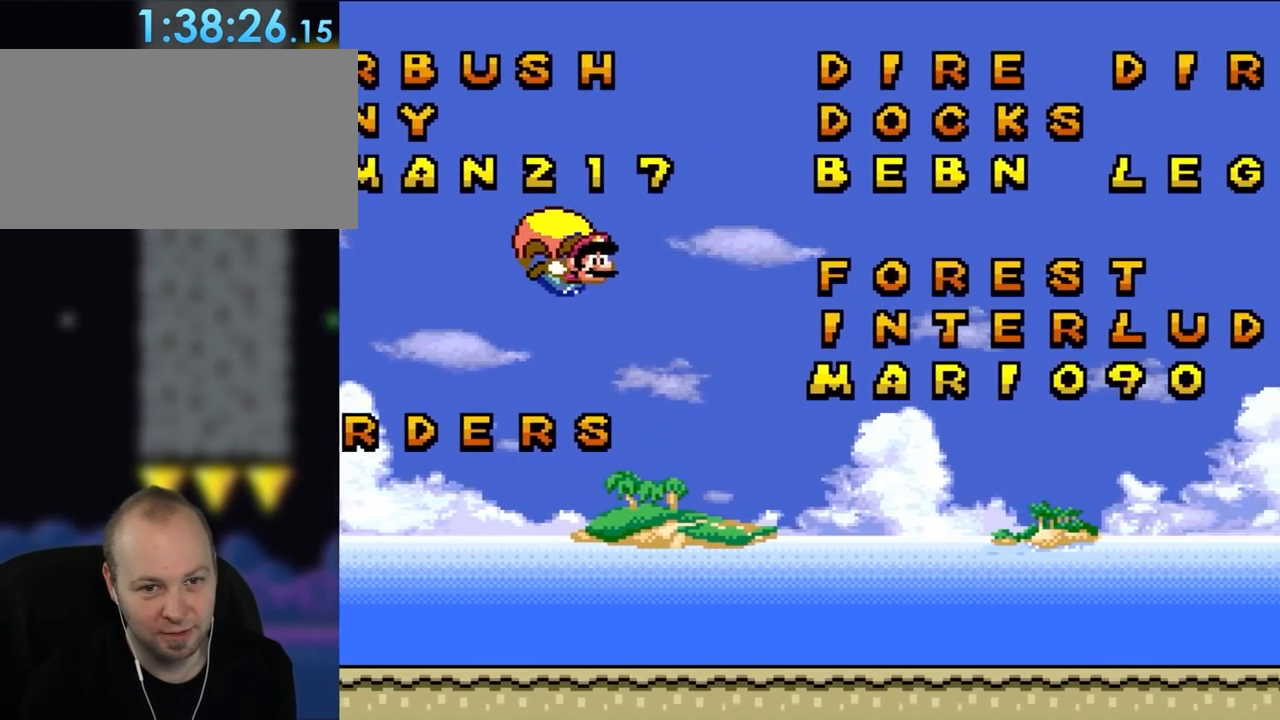
{"buttons": ["Y"], "events": [[83, "DPAD_LEFT", "down"], [317, "DPAD_LEFT", "up"]]}
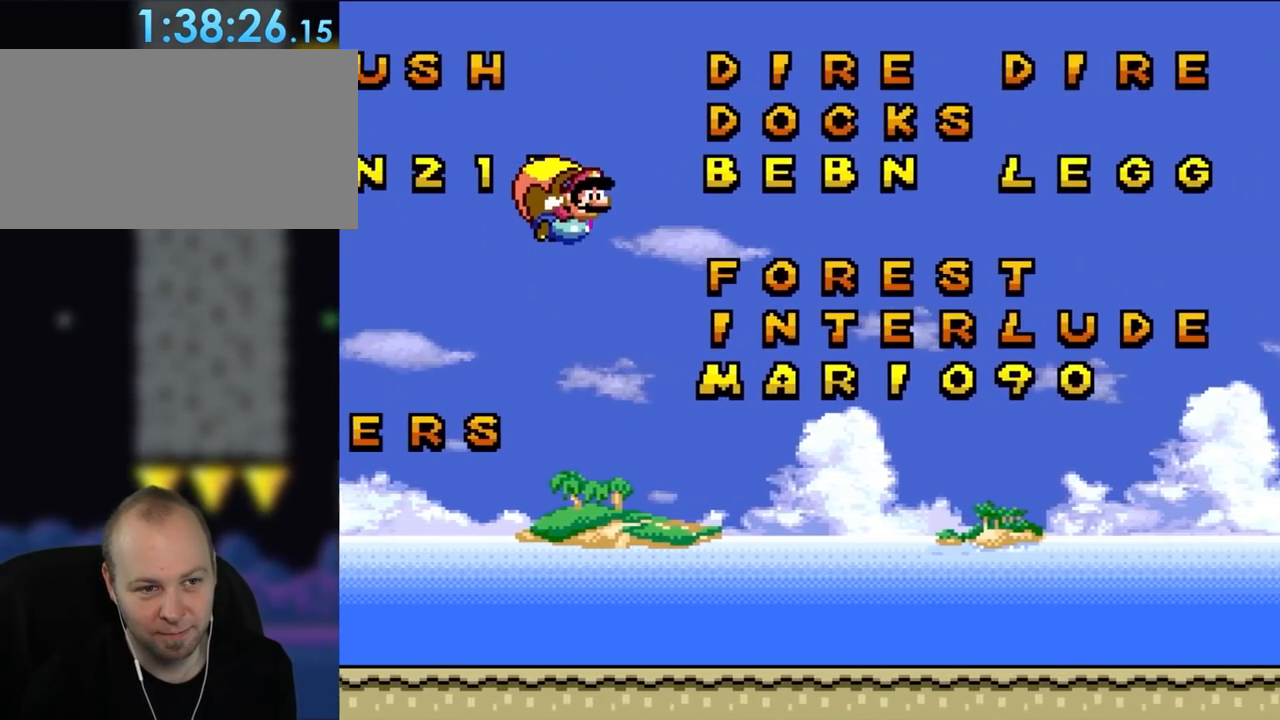
{"buttons": ["Y", "DPAD_LEFT"], "events": [[467, "DPAD_LEFT", "down"]]}
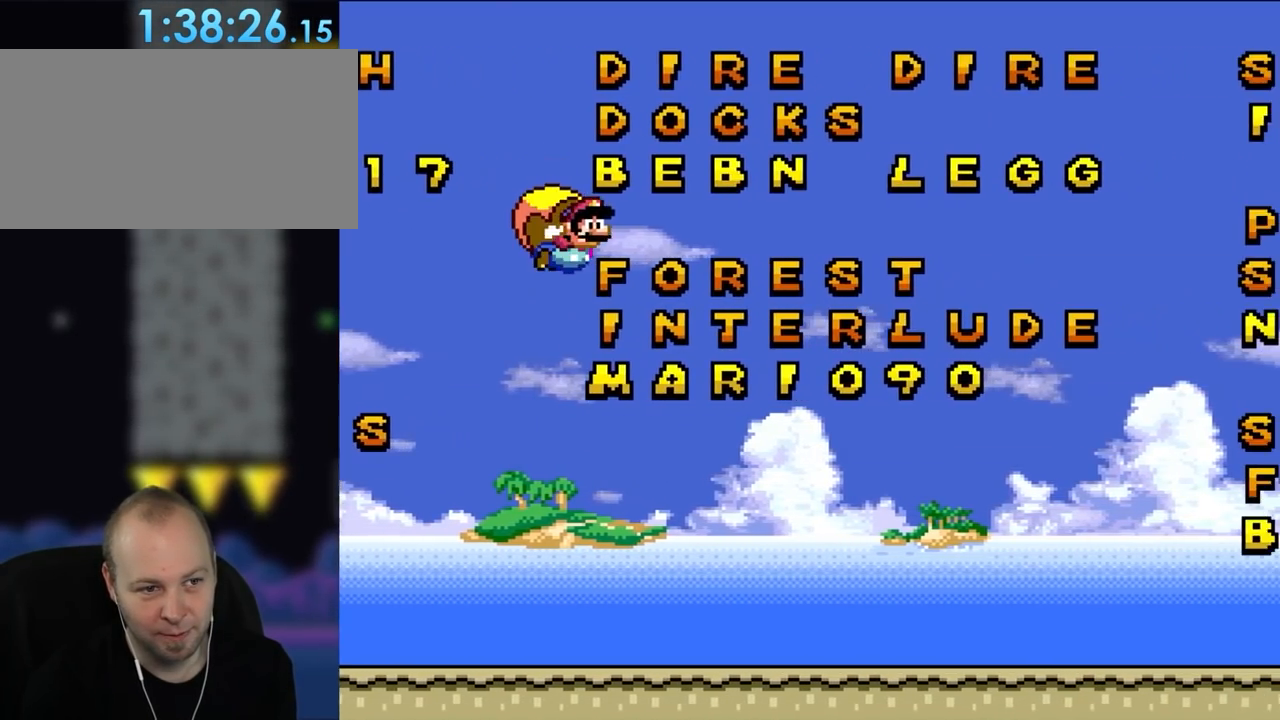
{"buttons": ["Y"], "events": [[350, "DPAD_LEFT", "up"]]}
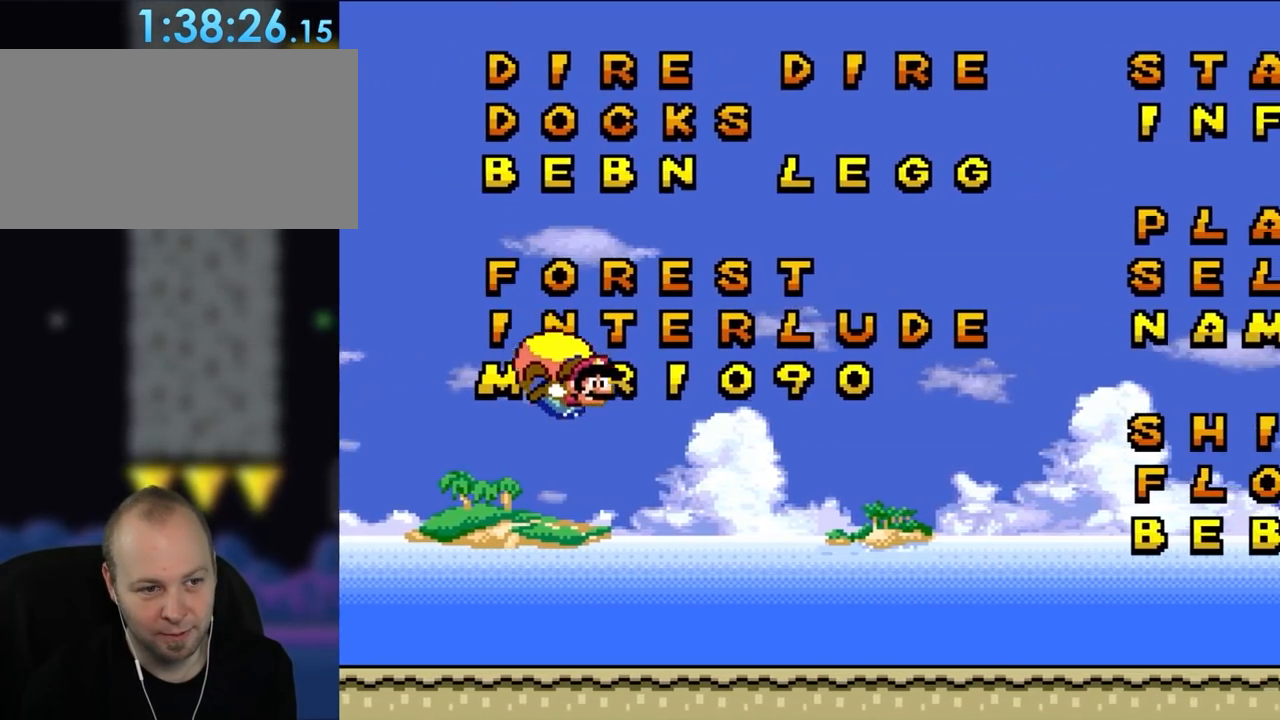
{"buttons": ["Y"], "events": [[50, "DPAD_LEFT", "down"], [400, "DPAD_LEFT", "up"]]}
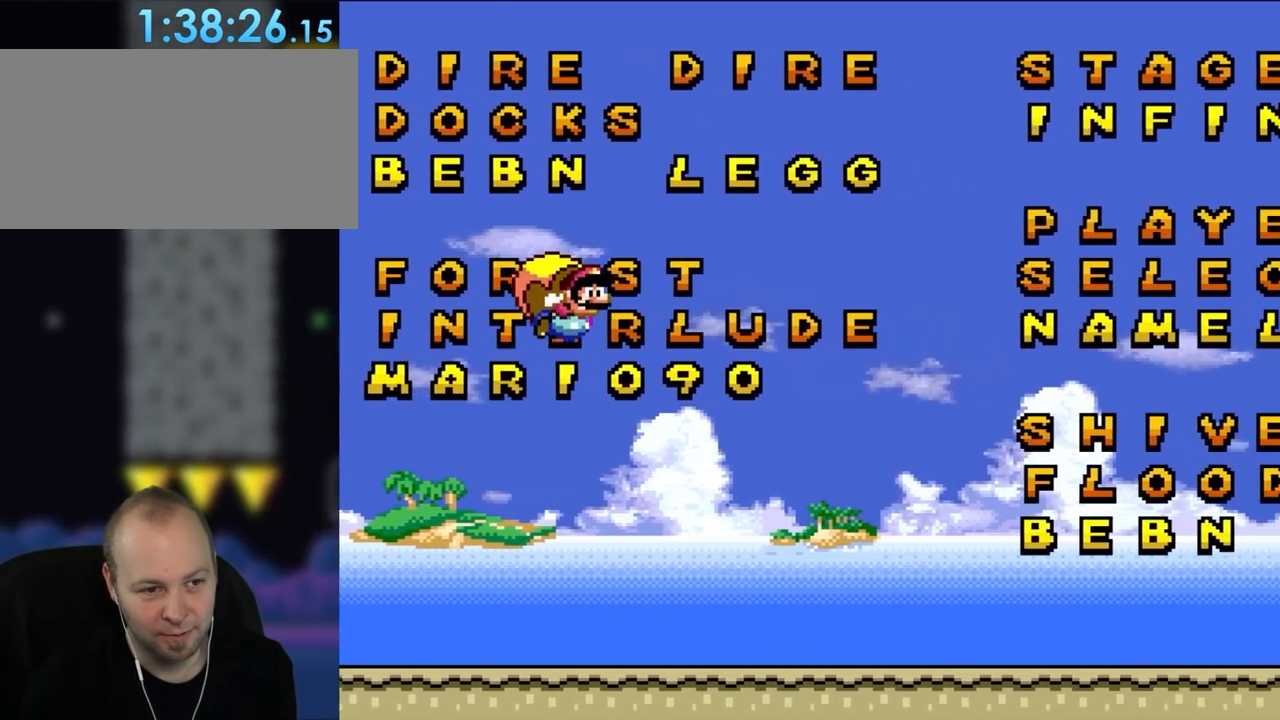
{"buttons": ["Y"], "events": []}
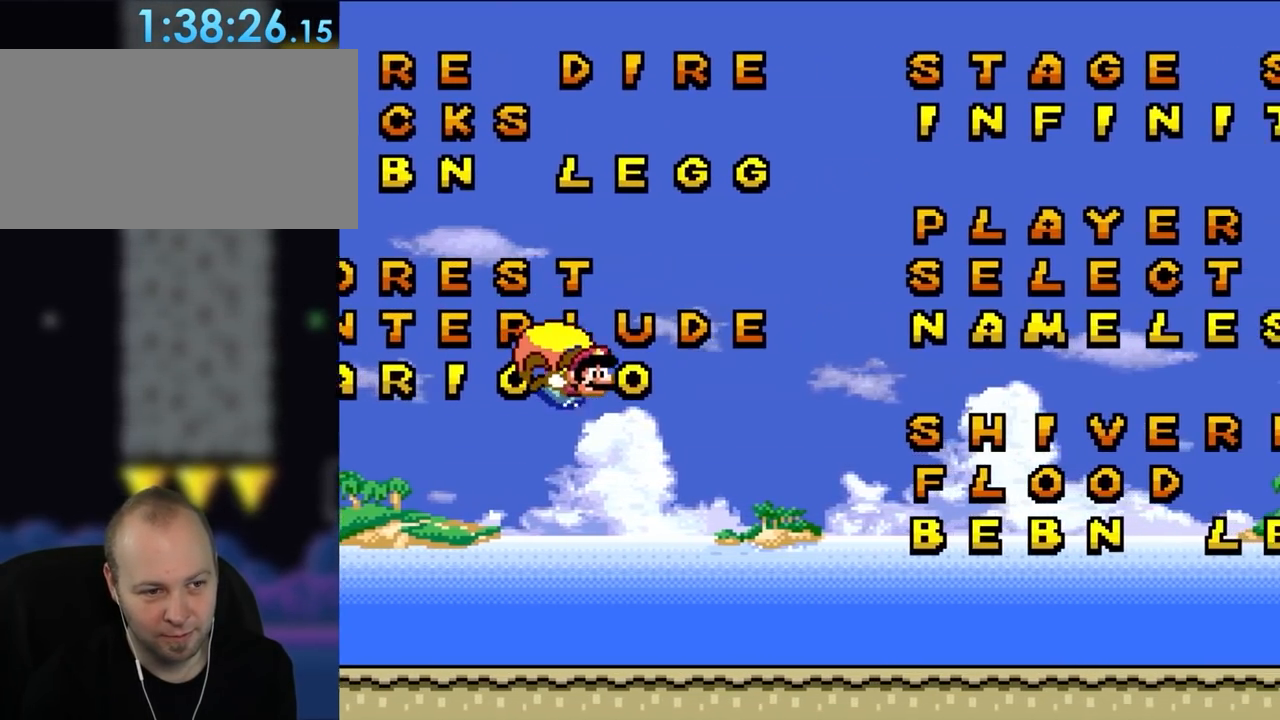
{"buttons": ["Y", "DPAD_LEFT"], "events": [[17, "DPAD_LEFT", "down"]]}
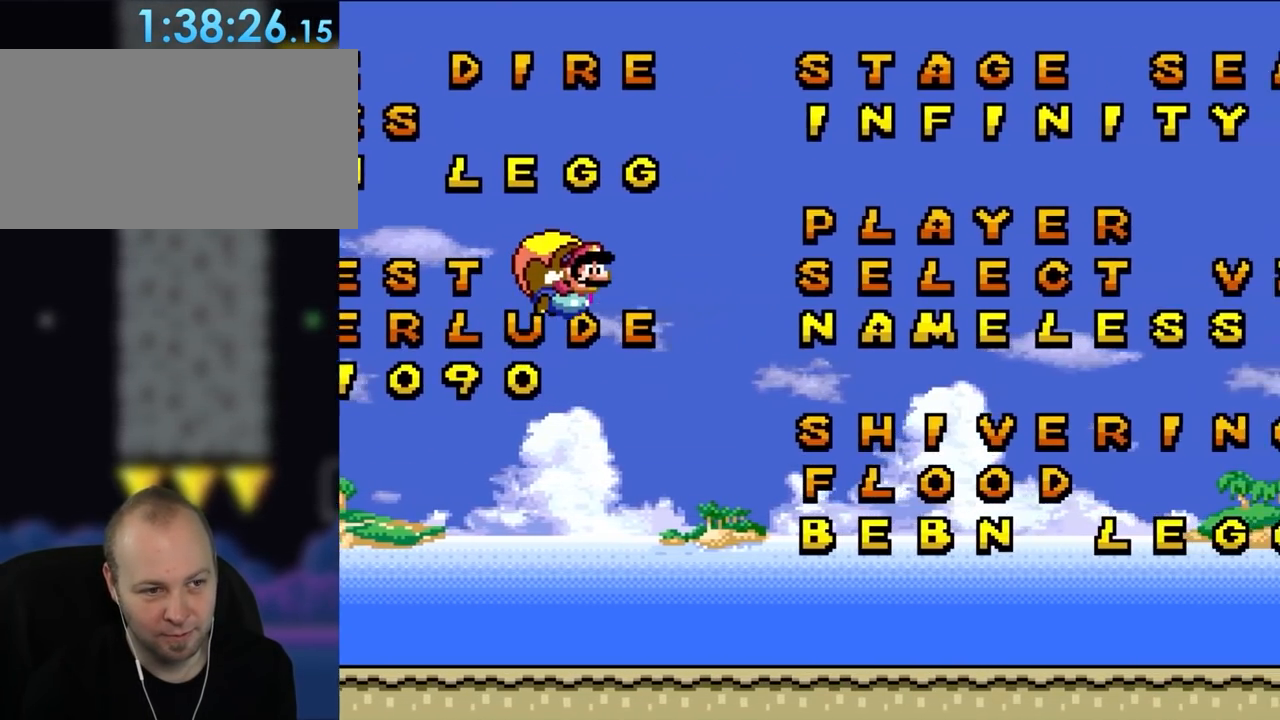
{"buttons": ["Y", "DPAD_LEFT"], "events": []}
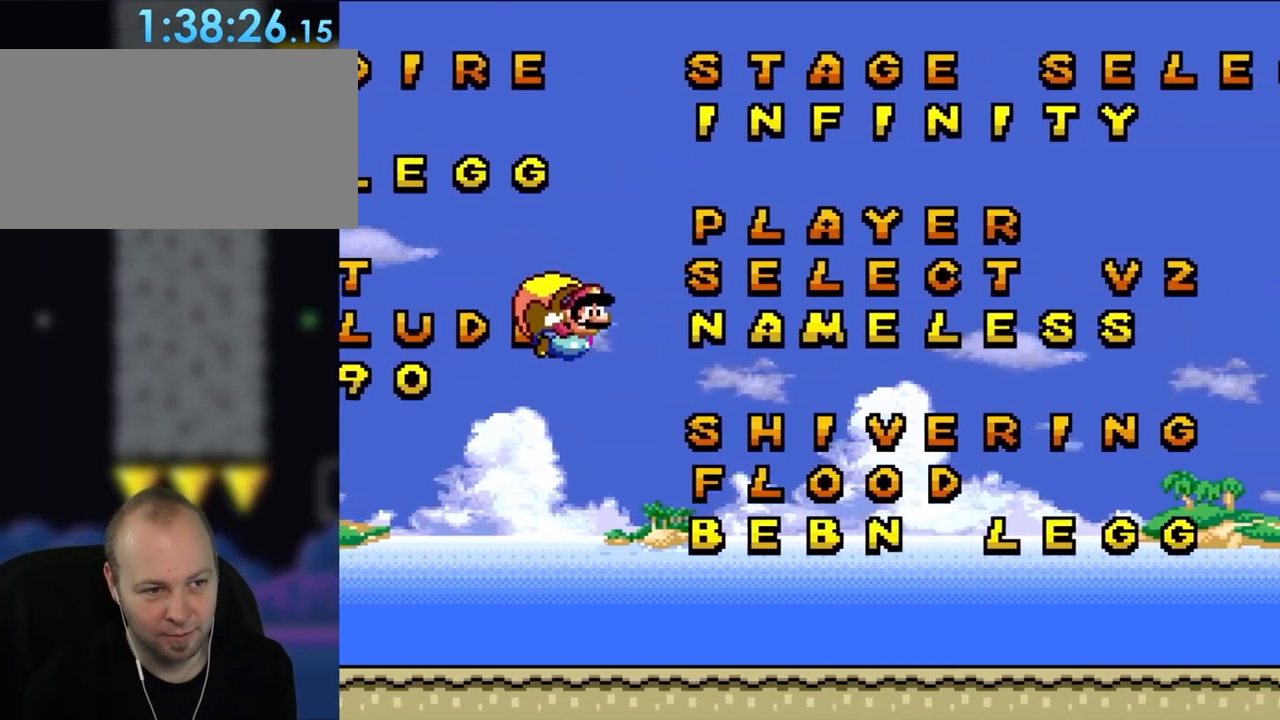
{"buttons": ["Y"], "events": [[383, "DPAD_LEFT", "up"]]}
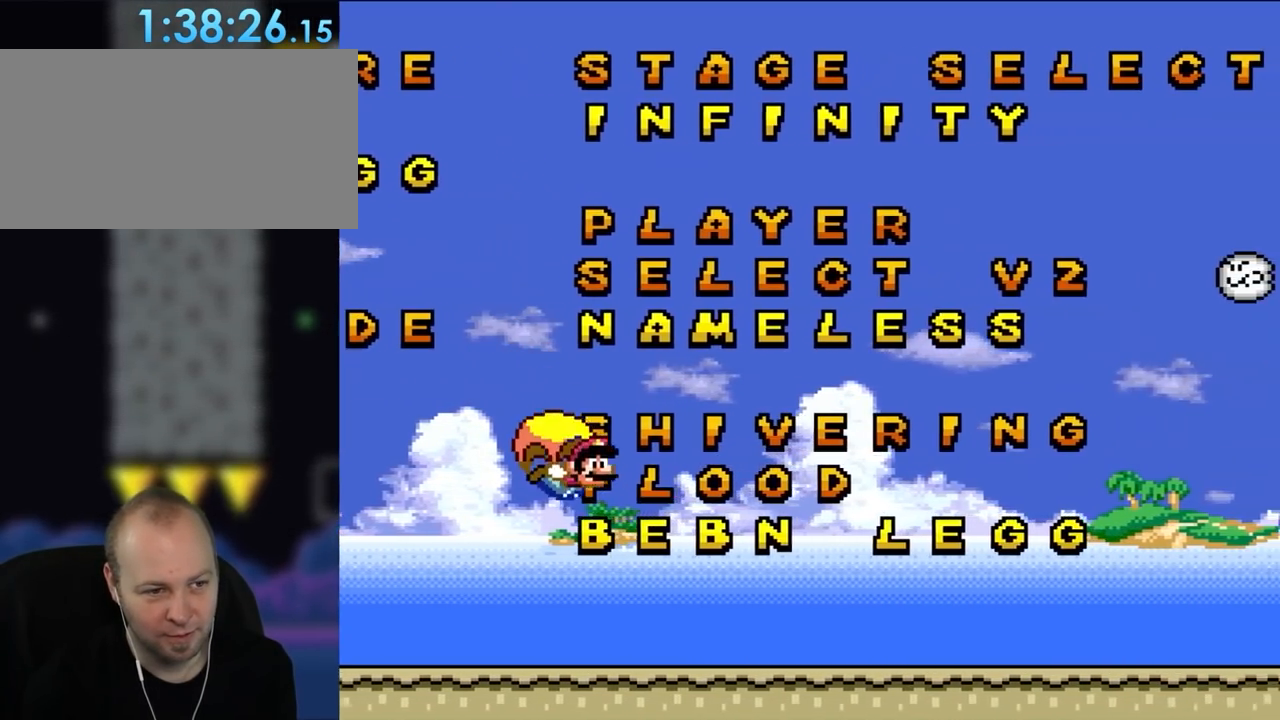
{"buttons": ["Y", "DPAD_LEFT"], "events": [[117, "DPAD_LEFT", "down"]]}